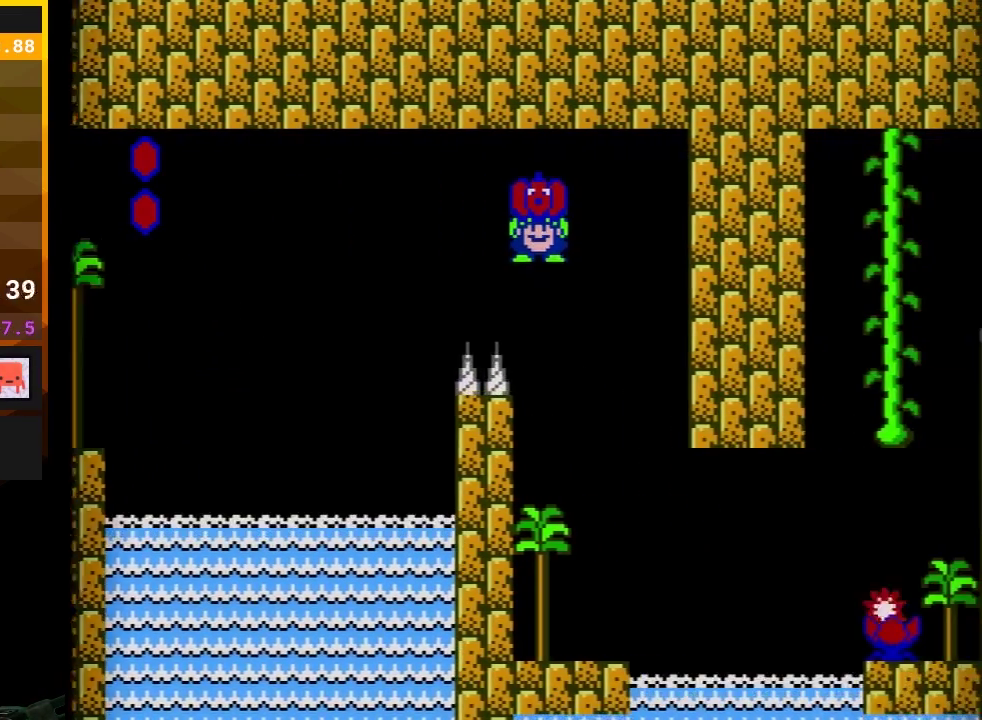
Gameplay with a controller (Nintendo layout); each line is a JSON object with the inputs held at the frame after it. "events" lists button and stick changes between this image and that frame as [ms after this image, input, new state], when the widget could be followed in between. Not read: L3 R3.
{"buttons": ["B", "DPAD_LEFT"], "events": [[250, "DPAD_LEFT", "up"], [333, "A", "up"], [367, "DPAD_LEFT", "down"]]}
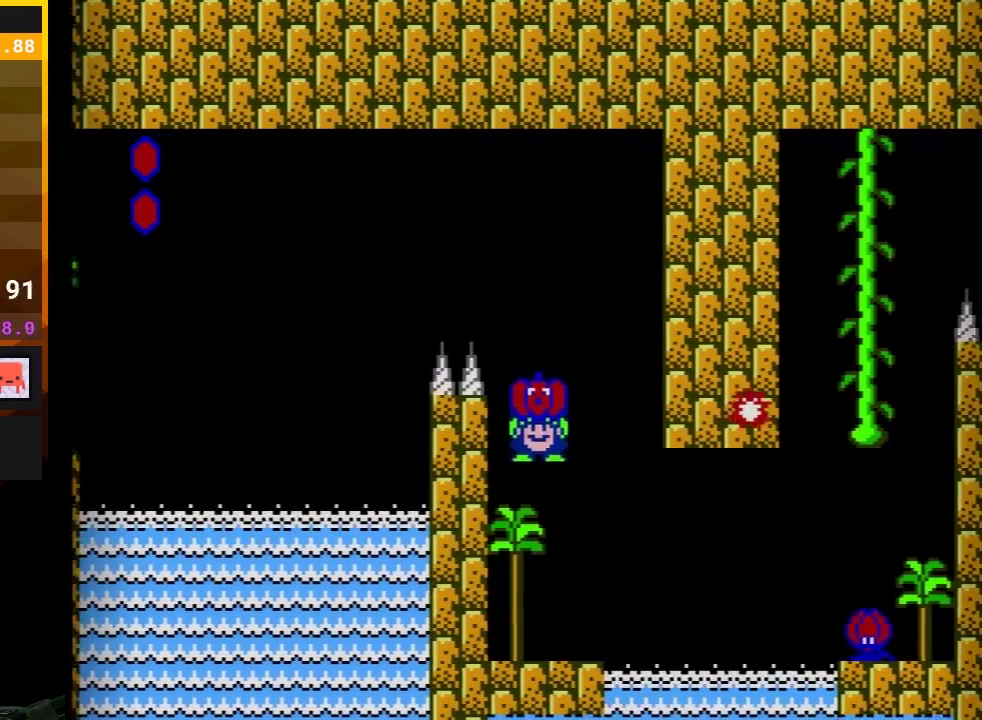
{"buttons": ["B"], "events": [[83, "DPAD_LEFT", "up"]]}
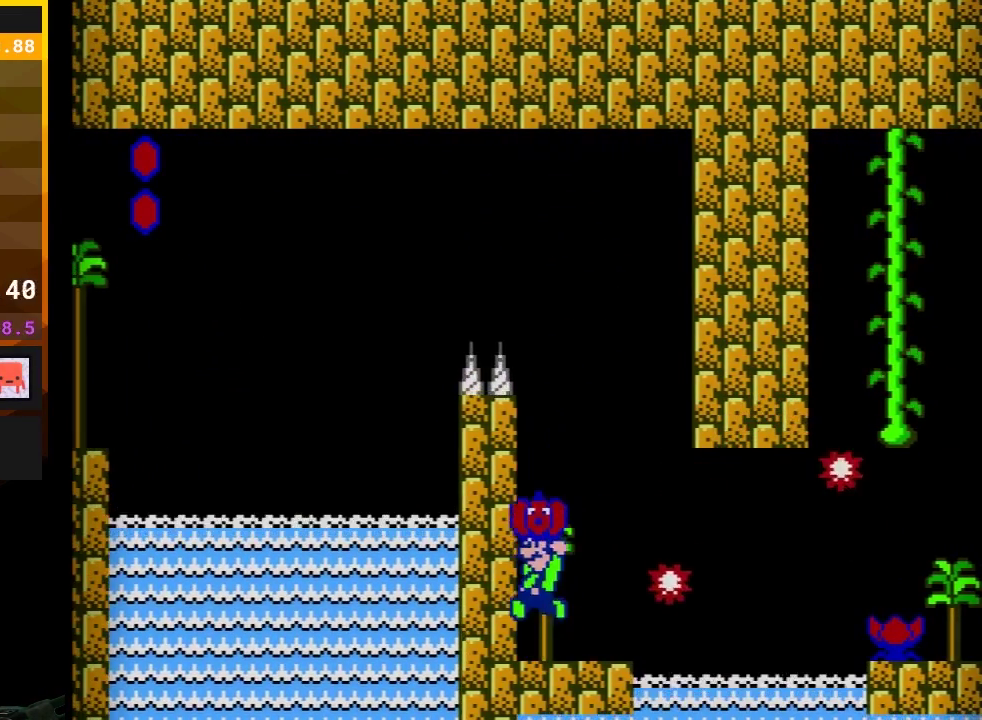
{"buttons": ["B", "DPAD_LEFT"], "events": [[17, "A", "down"], [83, "DPAD_RIGHT", "down"], [117, "A", "up"], [117, "B", "up"], [183, "DPAD_RIGHT", "up"], [200, "B", "down"], [400, "DPAD_LEFT", "down"]]}
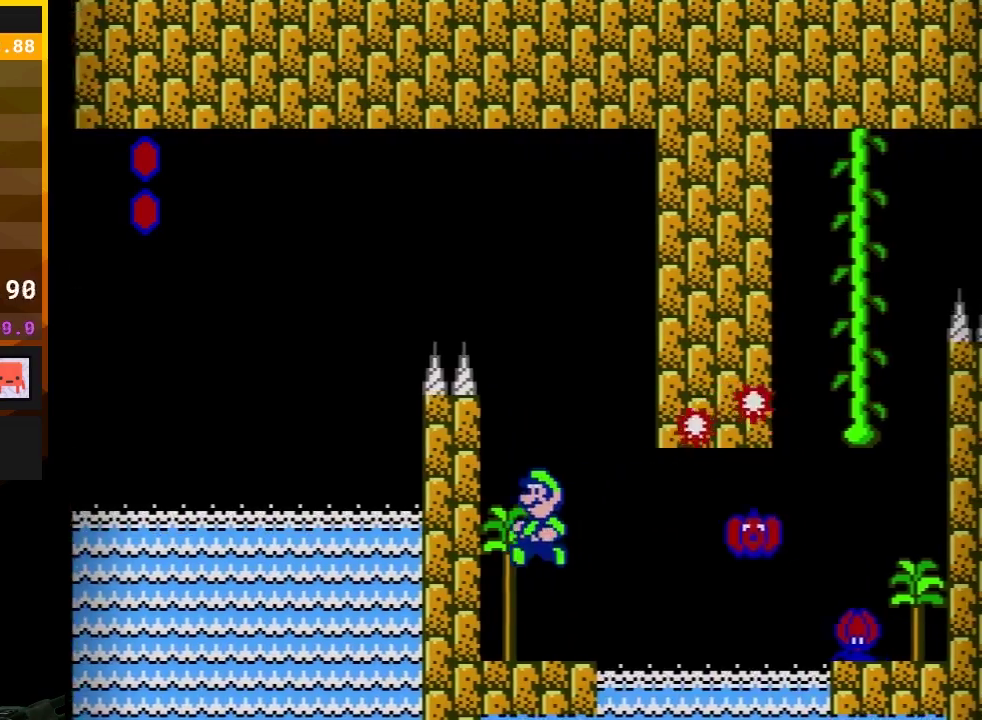
{"buttons": ["B"], "events": [[200, "DPAD_LEFT", "up"]]}
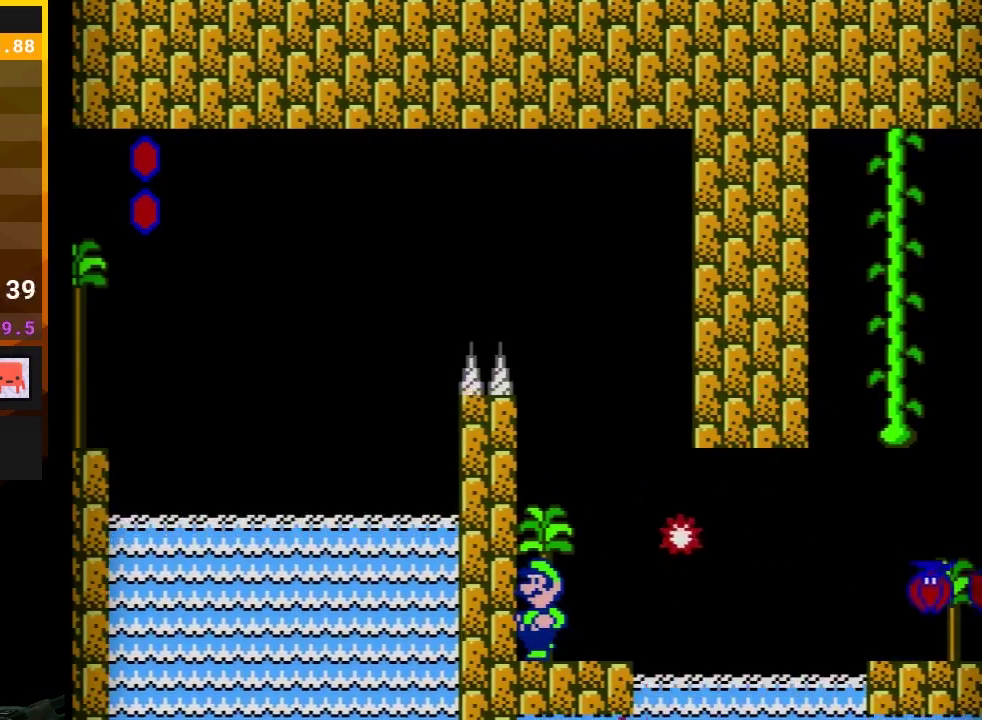
{"buttons": ["B", "DPAD_RIGHT"], "events": [[300, "DPAD_RIGHT", "down"]]}
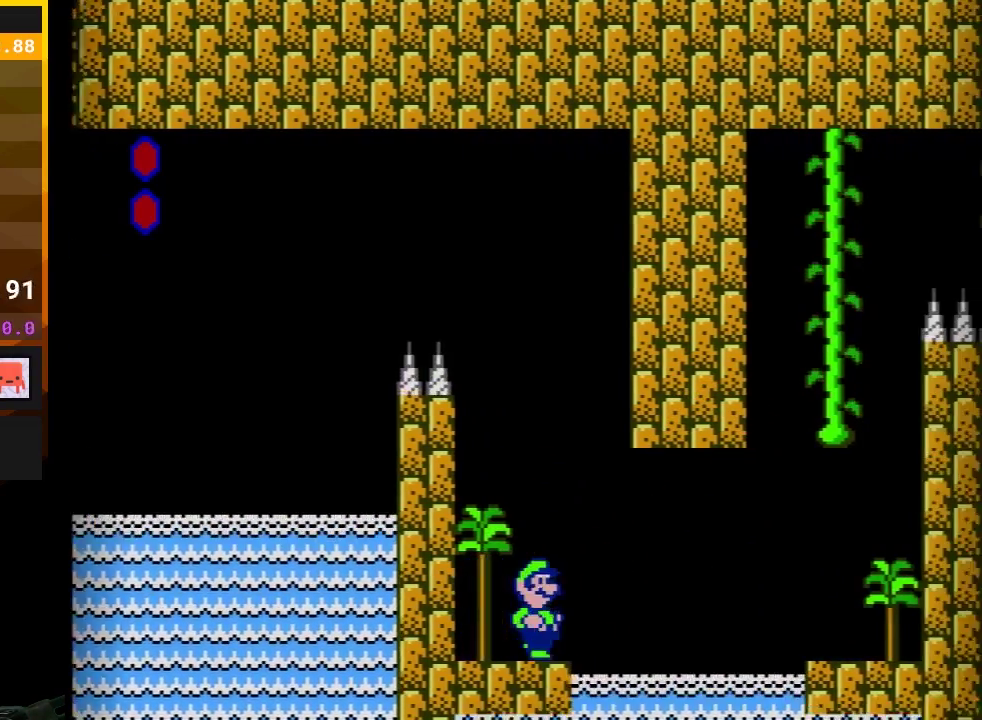
{"buttons": ["A", "B", "DPAD_RIGHT"], "events": [[117, "A", "down"], [117, "DPAD_DOWN", "down"], [267, "DPAD_DOWN", "up"]]}
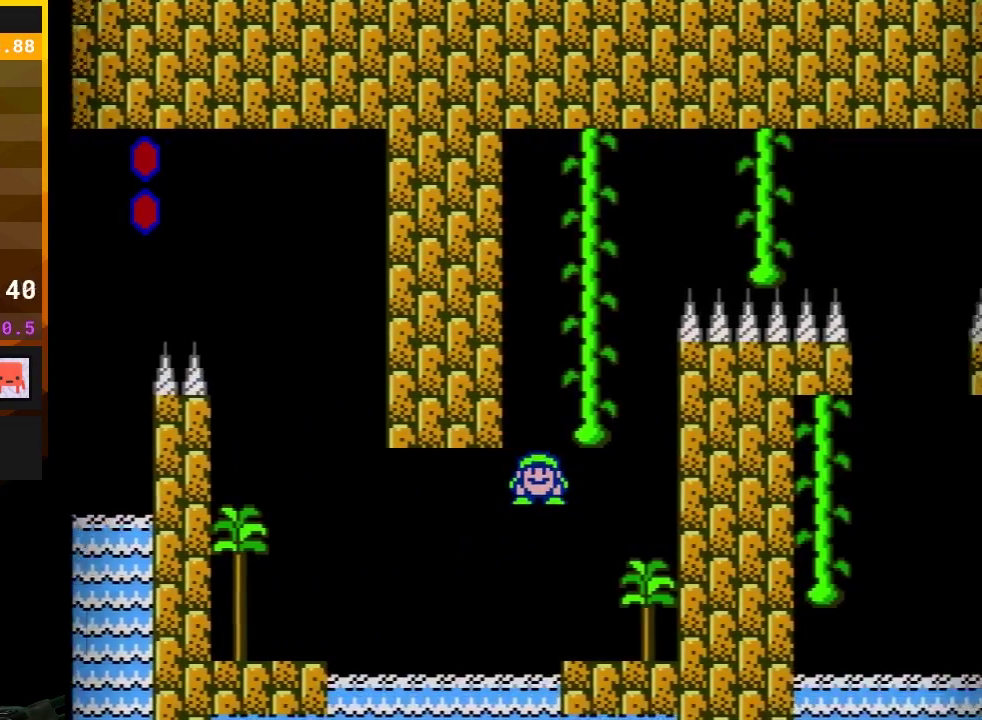
{"buttons": ["B"], "events": [[17, "DPAD_RIGHT", "up"], [167, "A", "up"], [167, "DPAD_LEFT", "down"], [300, "DPAD_LEFT", "up"]]}
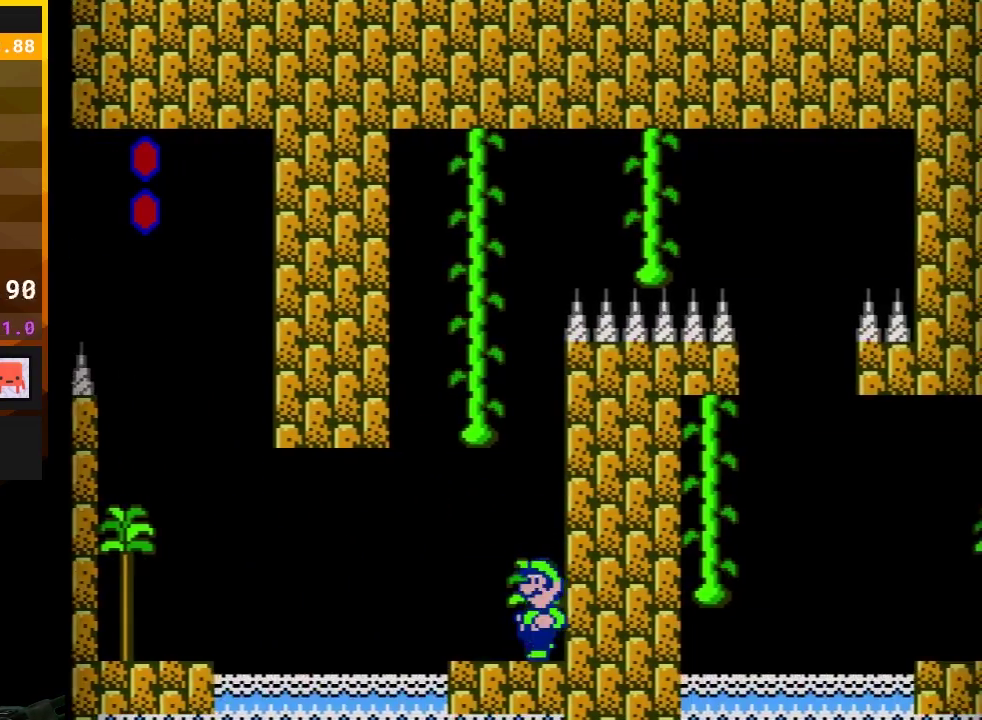
{"buttons": ["A", "B"], "events": [[17, "DPAD_LEFT", "down"], [167, "A", "down"], [167, "DPAD_LEFT", "up"], [300, "DPAD_RIGHT", "down"], [467, "DPAD_RIGHT", "up"]]}
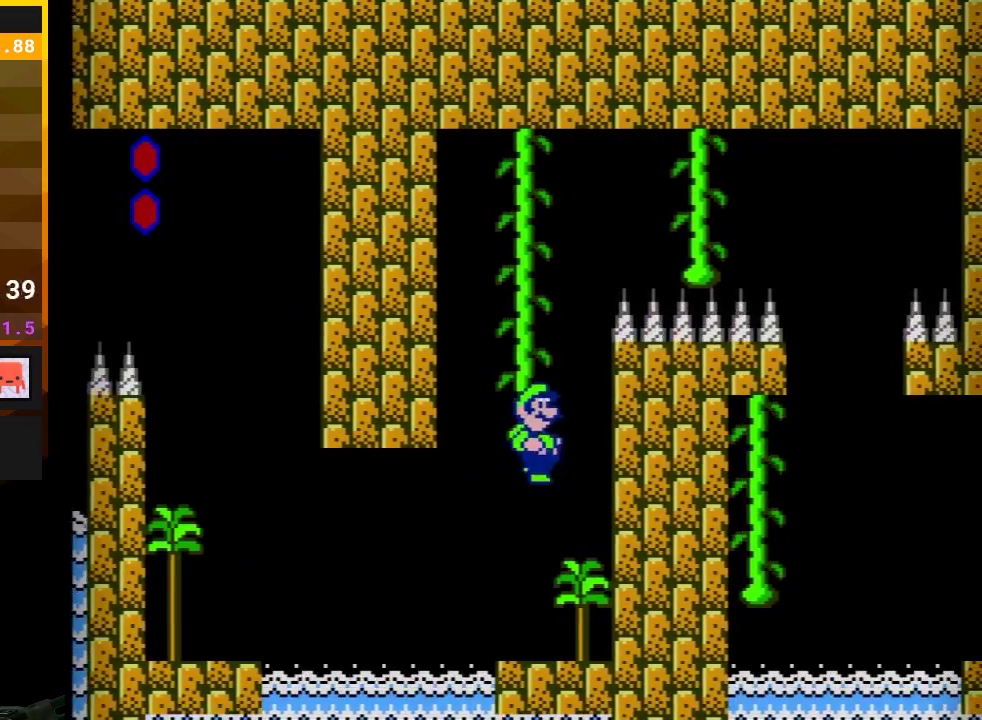
{"buttons": ["B", "DPAD_UP"], "events": [[67, "DPAD_UP", "down"], [283, "A", "up"], [283, "DPAD_LEFT", "down"], [467, "DPAD_LEFT", "up"]]}
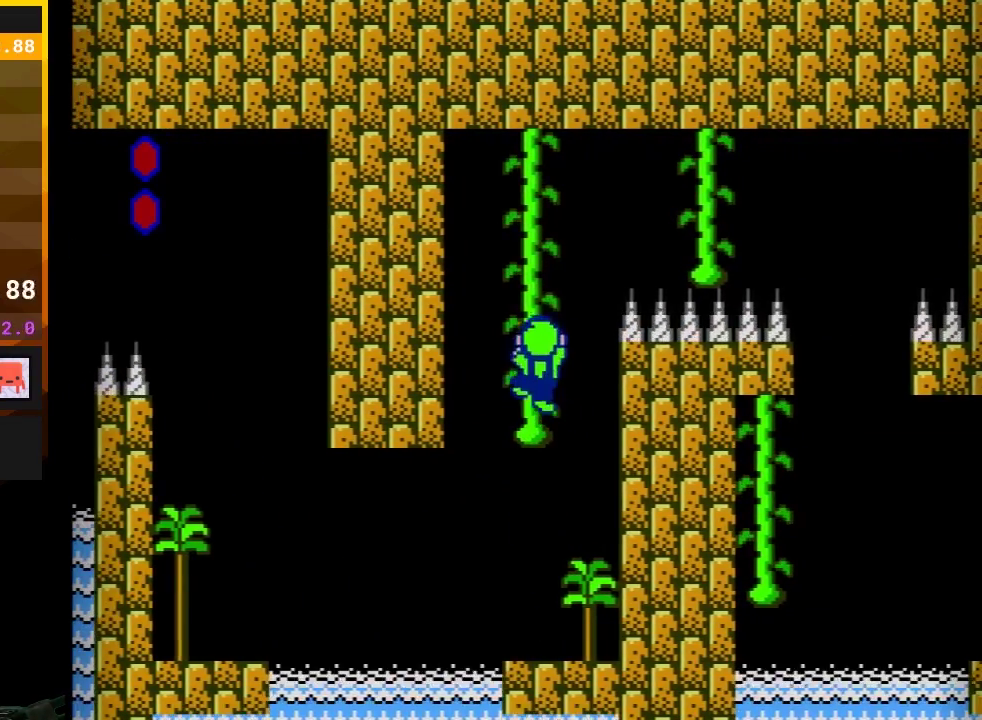
{"buttons": ["B", "DPAD_UP"], "events": []}
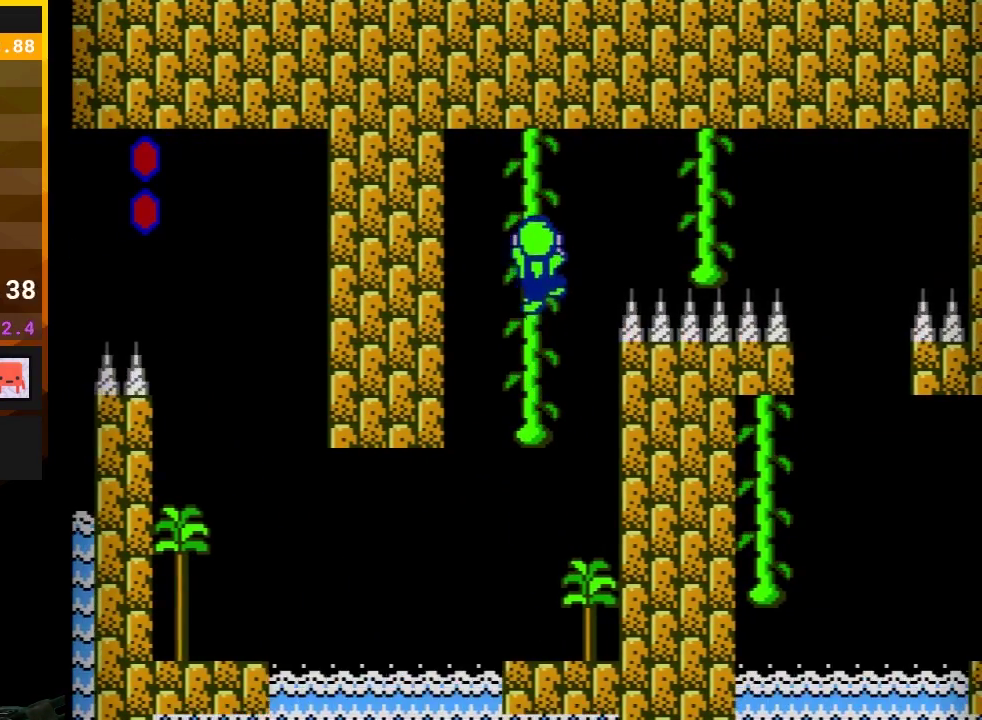
{"buttons": ["B", "DPAD_UP", "DPAD_RIGHT"], "events": [[467, "DPAD_RIGHT", "down"]]}
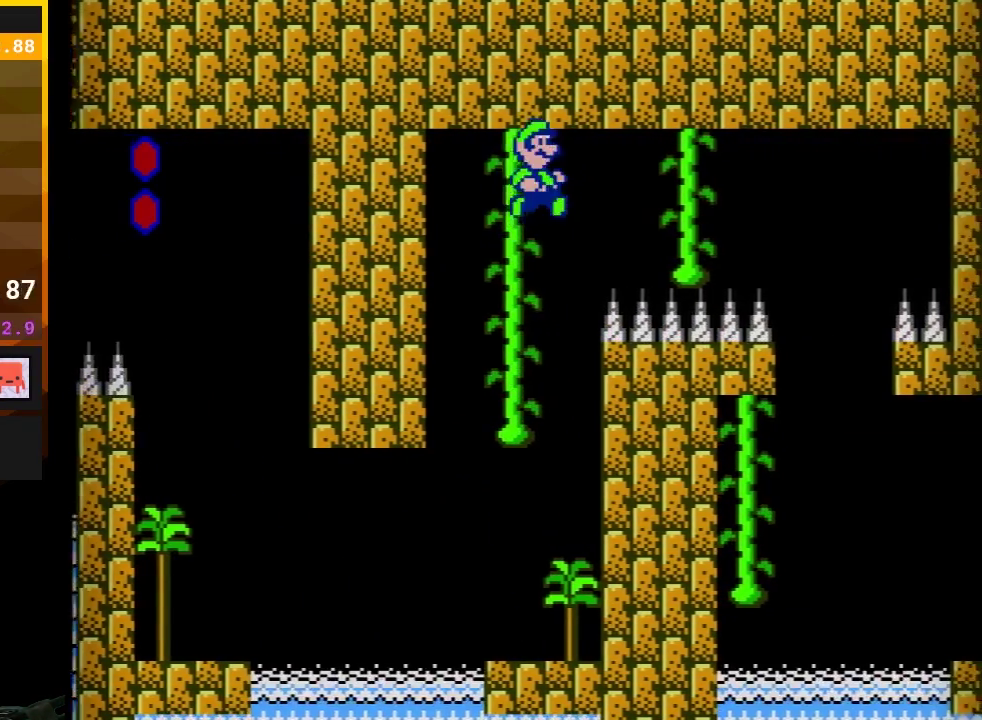
{"buttons": ["B", "DPAD_UP"], "events": [[67, "A", "down"], [417, "A", "up"], [417, "DPAD_RIGHT", "up"]]}
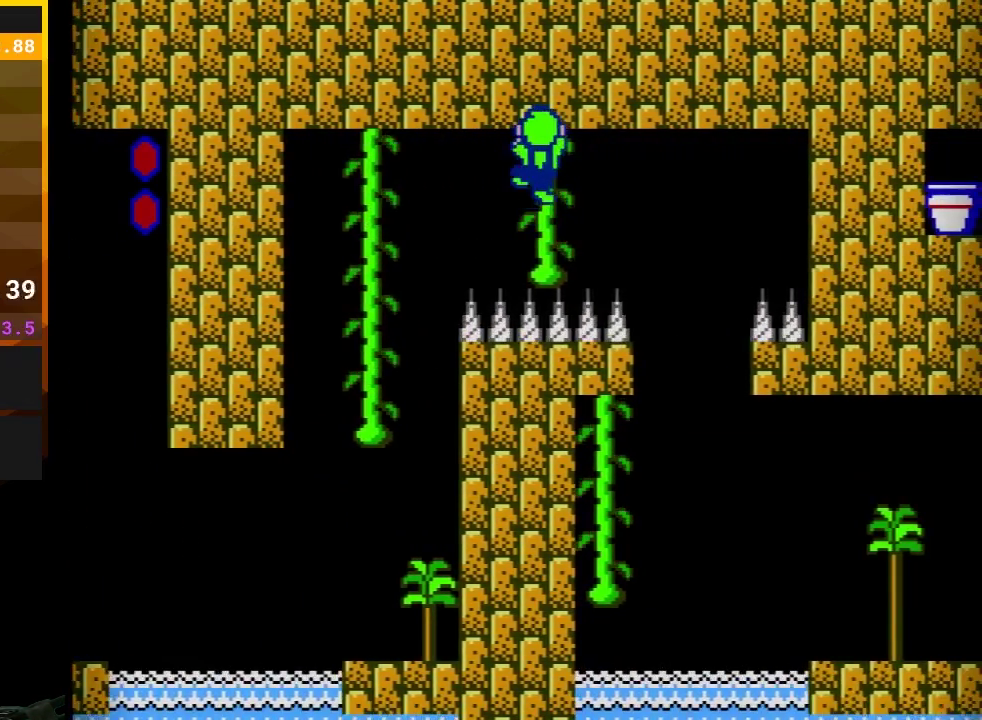
{"buttons": ["A", "B", "DPAD_UP"], "events": [[133, "DPAD_RIGHT", "down"], [500, "A", "down"], [500, "DPAD_RIGHT", "up"]]}
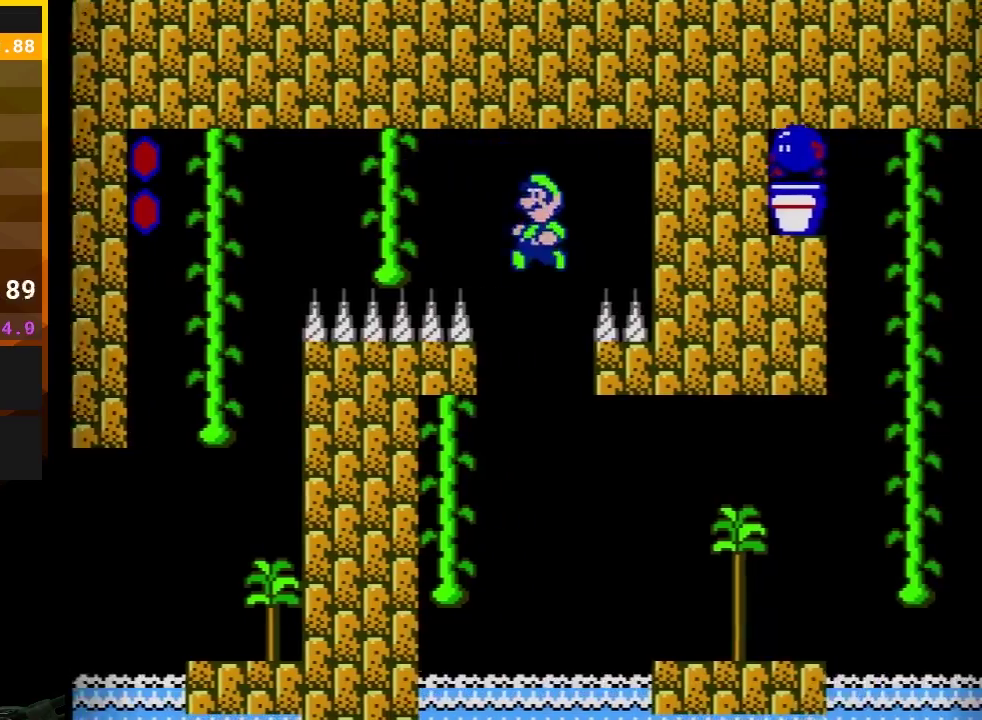
{"buttons": ["A", "B", "DPAD_UP", "DPAD_LEFT"], "events": [[33, "DPAD_LEFT", "down"], [33, "DPAD_UP", "up"], [350, "DPAD_UP", "down"]]}
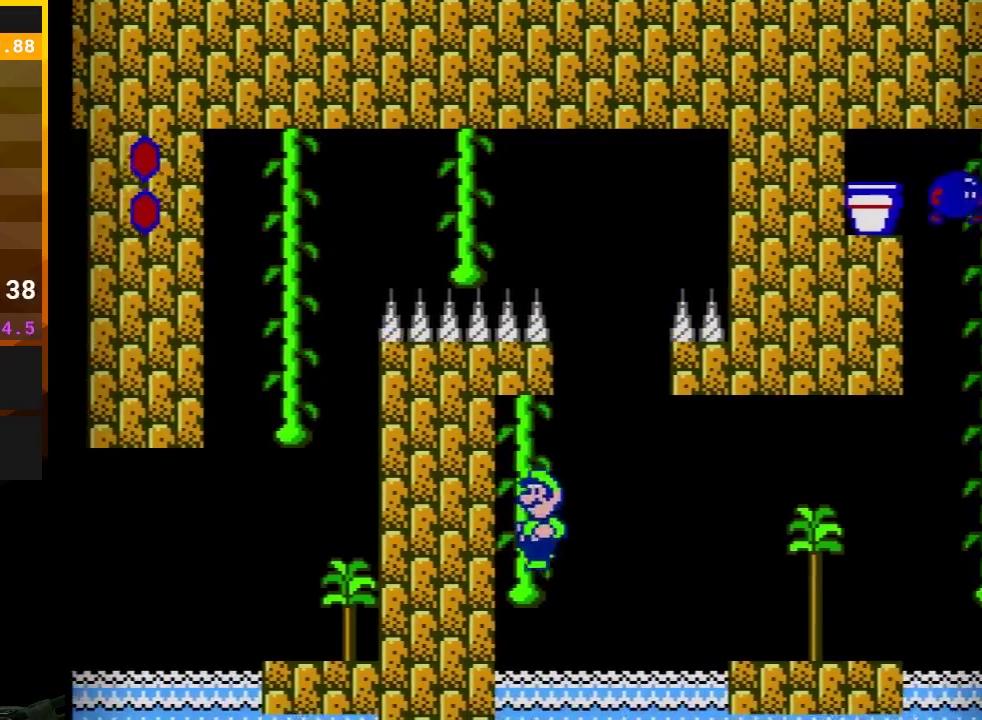
{"buttons": ["B", "DPAD_UP"], "events": [[100, "A", "up"], [167, "DPAD_LEFT", "up"], [267, "DPAD_UP", "up"], [317, "DPAD_UP", "down"]]}
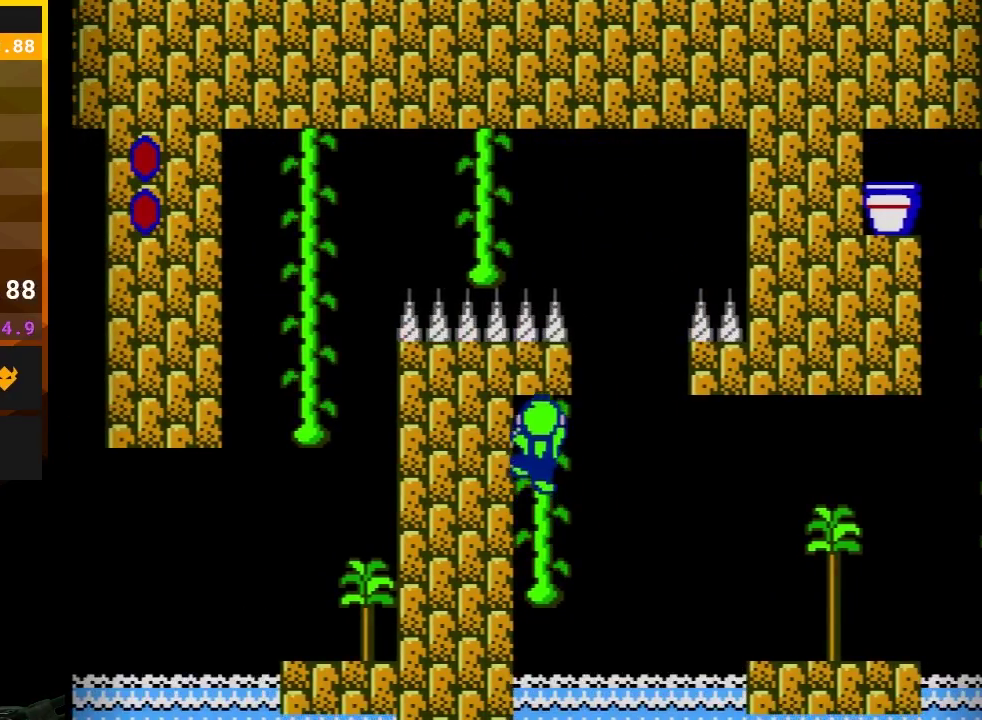
{"buttons": ["A", "B", "DPAD_RIGHT"], "events": [[167, "DPAD_UP", "up"], [317, "DPAD_RIGHT", "down"], [450, "A", "down"]]}
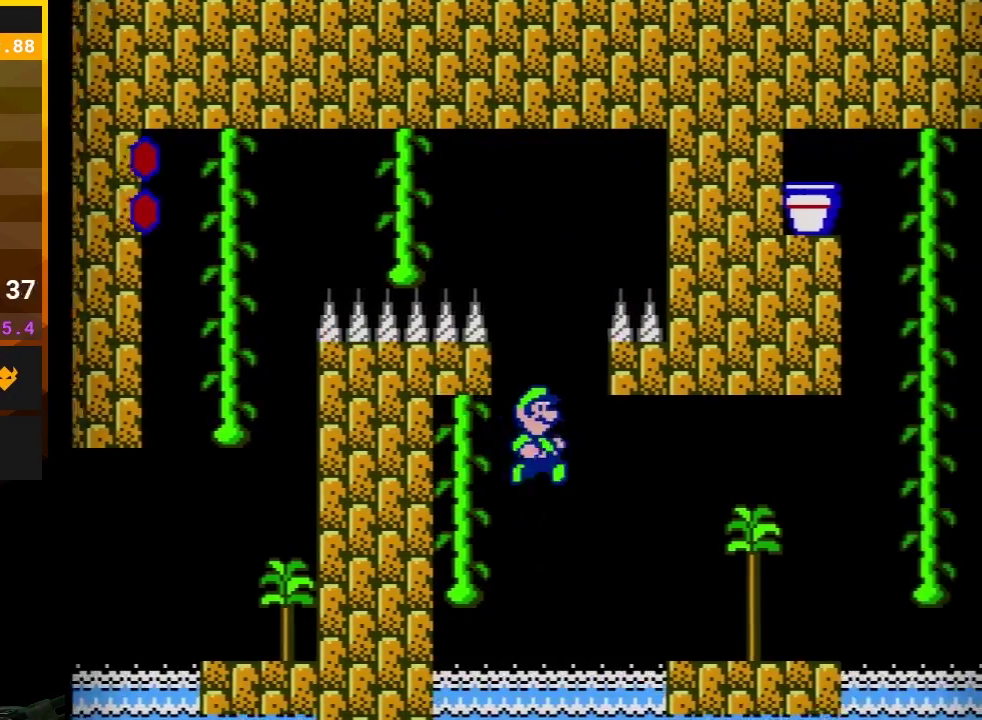
{"buttons": ["B", "DPAD_LEFT"], "events": [[33, "A", "up"], [317, "DPAD_RIGHT", "up"], [350, "DPAD_LEFT", "down"]]}
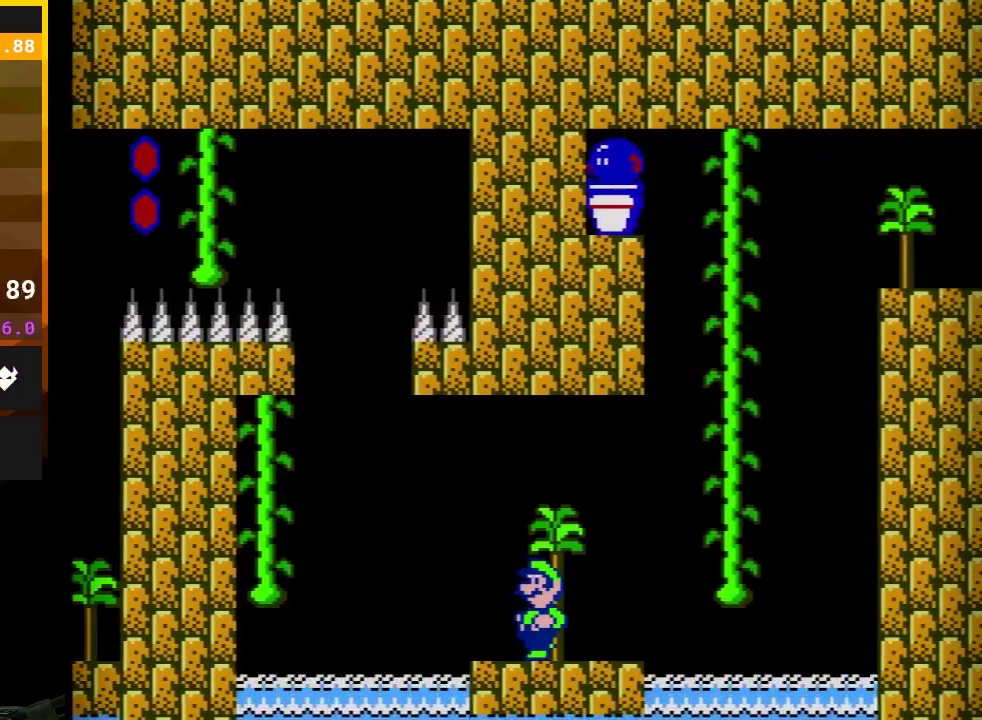
{"buttons": ["B"], "events": [[67, "DPAD_LEFT", "up"]]}
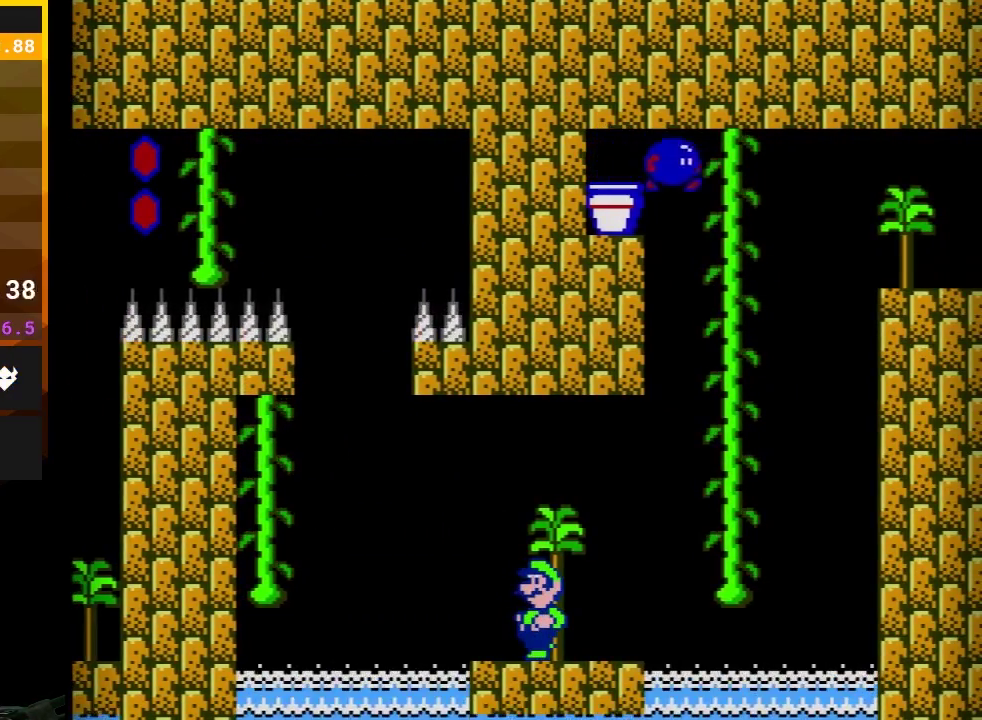
{"buttons": ["B", "DPAD_RIGHT"], "events": [[433, "DPAD_RIGHT", "down"]]}
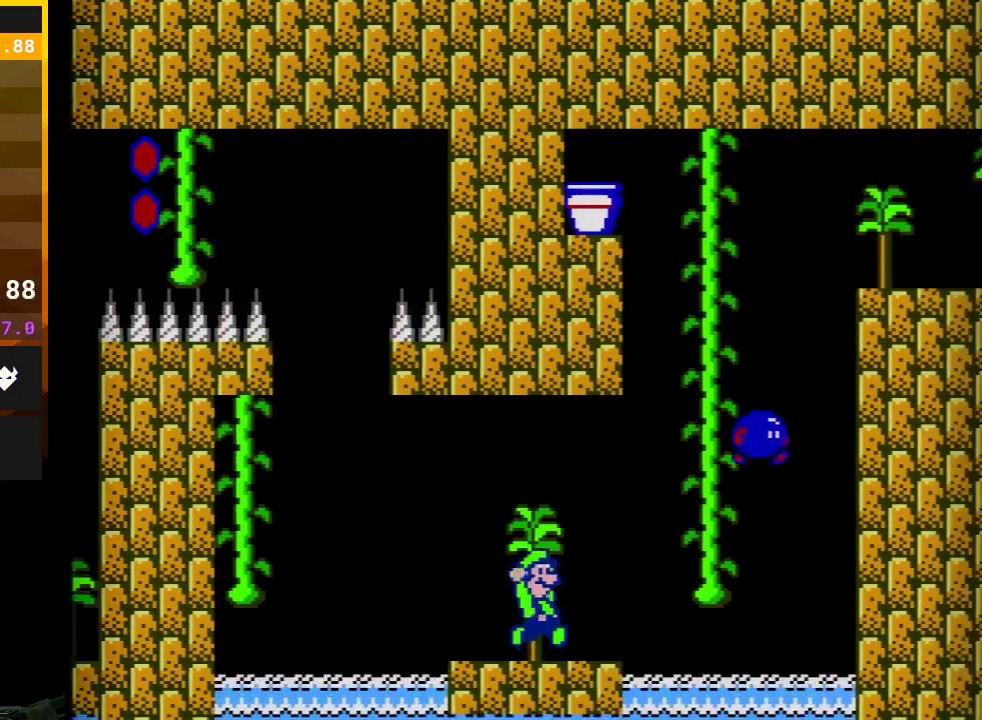
{"buttons": ["A", "B", "DPAD_UP", "DPAD_LEFT"], "events": [[67, "A", "down"], [317, "DPAD_RIGHT", "up"], [317, "DPAD_UP", "down"], [383, "DPAD_LEFT", "down"]]}
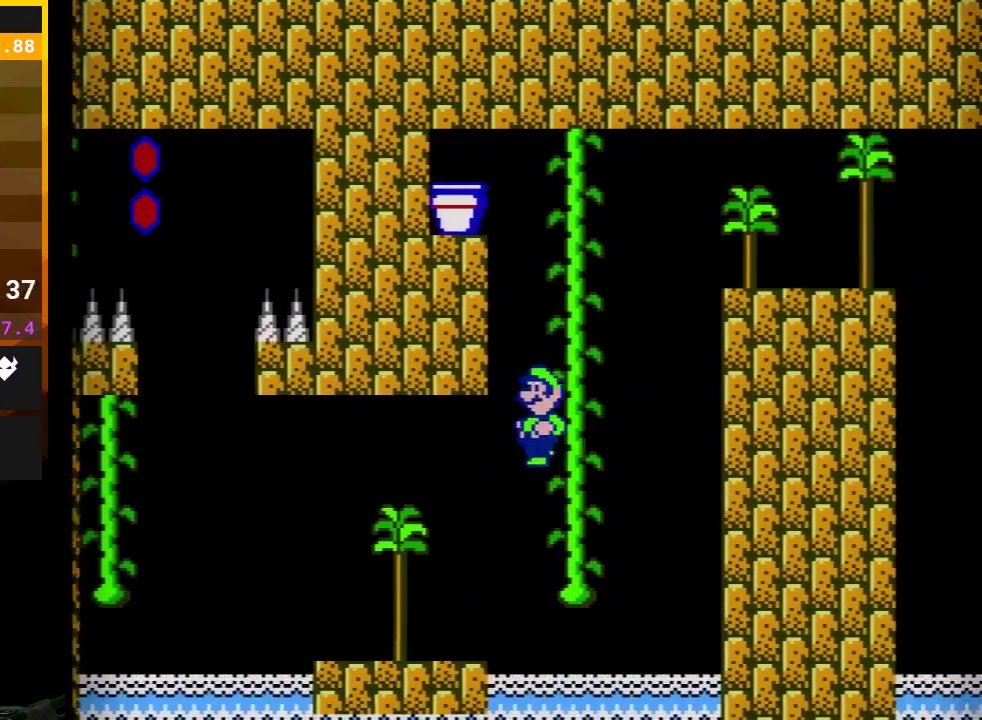
{"buttons": ["B", "DPAD_UP", "DPAD_LEFT"], "events": [[100, "A", "up"], [100, "DPAD_LEFT", "up"], [217, "DPAD_RIGHT", "down"], [283, "DPAD_UP", "up"], [383, "DPAD_RIGHT", "up"], [383, "DPAD_UP", "down"], [417, "DPAD_LEFT", "down"]]}
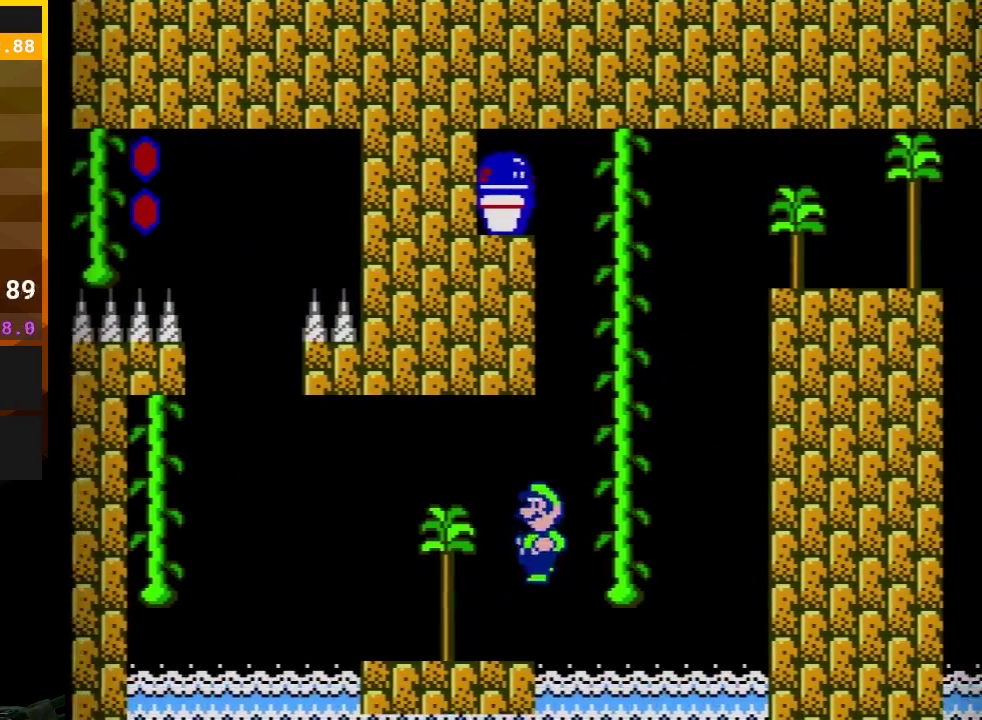
{"buttons": ["B"], "events": [[133, "DPAD_UP", "up"], [167, "DPAD_LEFT", "up"]]}
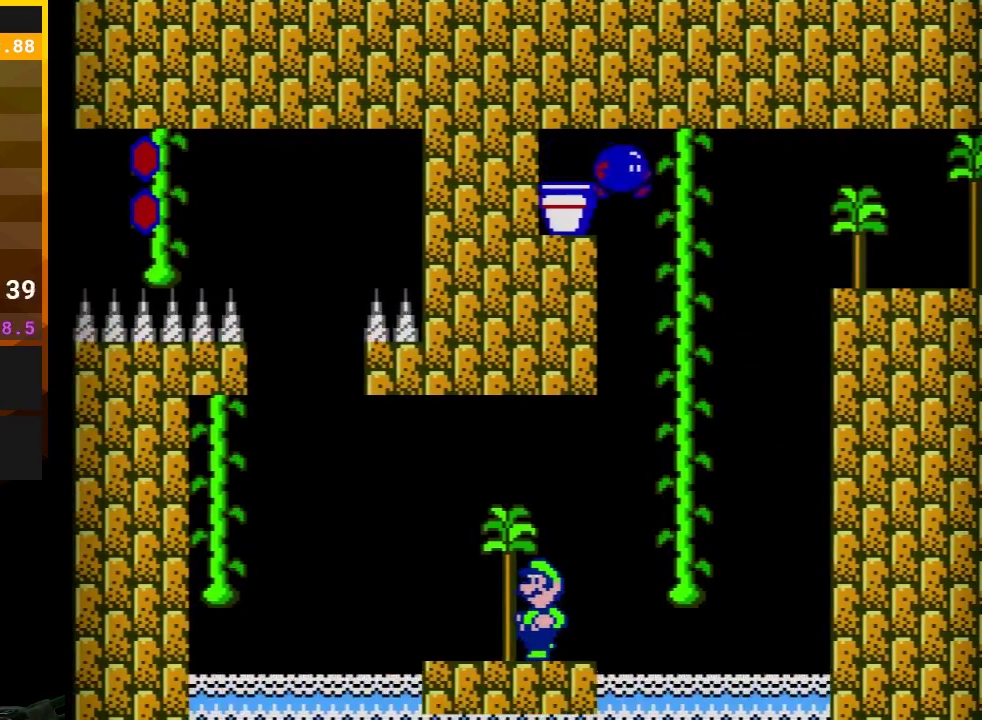
{"buttons": ["A", "B", "DPAD_RIGHT"], "events": [[417, "DPAD_RIGHT", "down"], [467, "A", "down"]]}
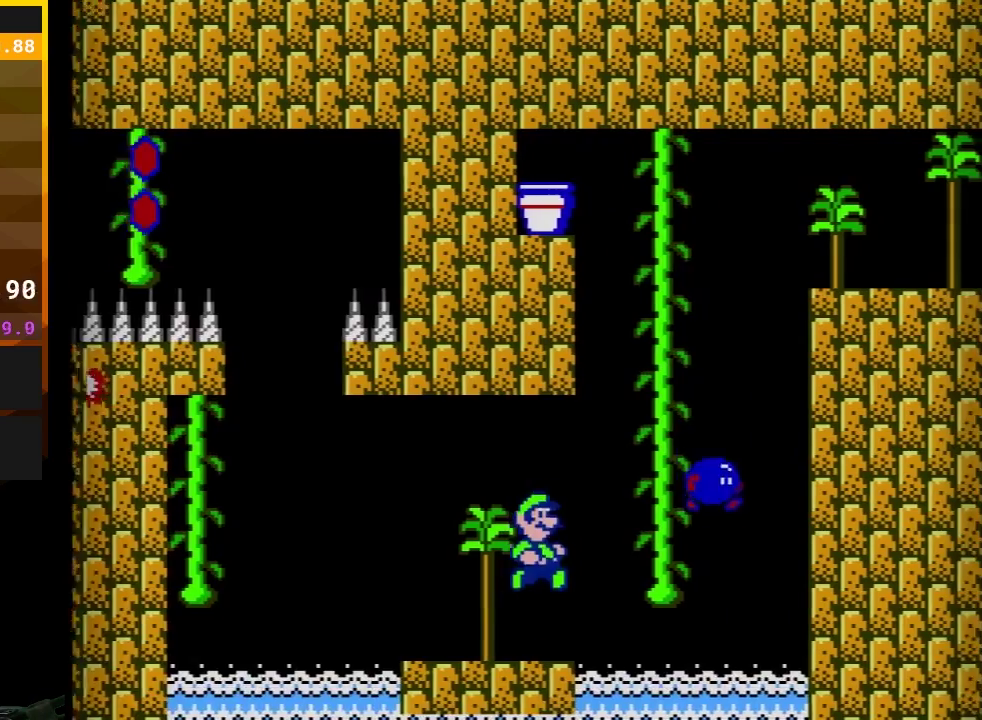
{"buttons": ["B", "DPAD_UP"], "events": [[233, "DPAD_RIGHT", "up"], [267, "DPAD_UP", "down"], [367, "A", "up"]]}
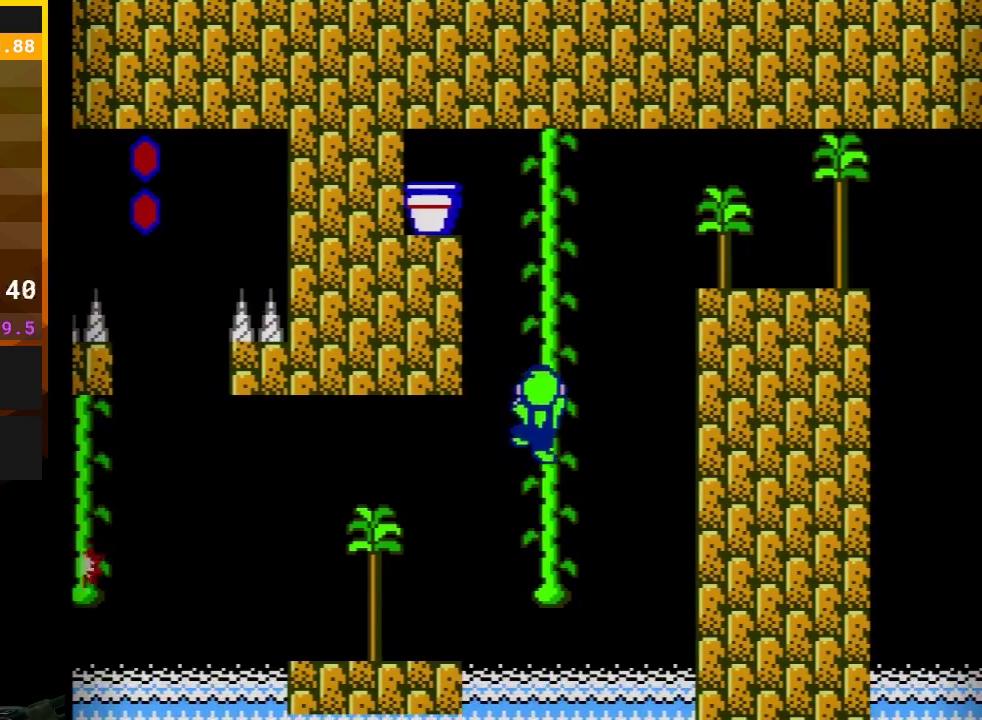
{"buttons": ["B", "DPAD_UP"], "events": []}
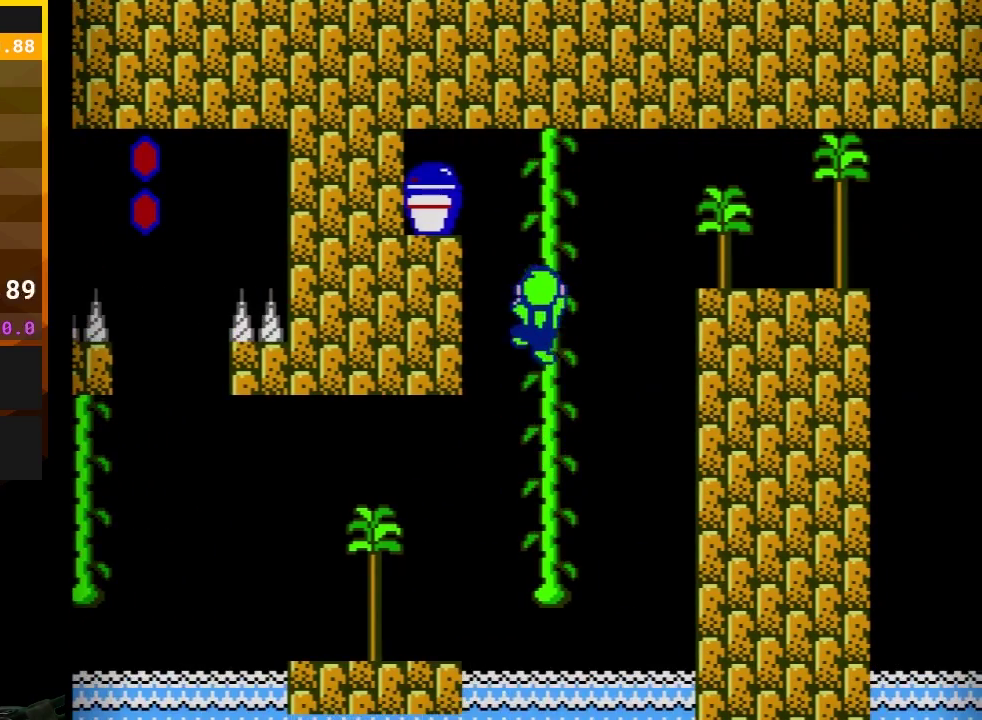
{"buttons": ["B", "DPAD_UP"], "events": []}
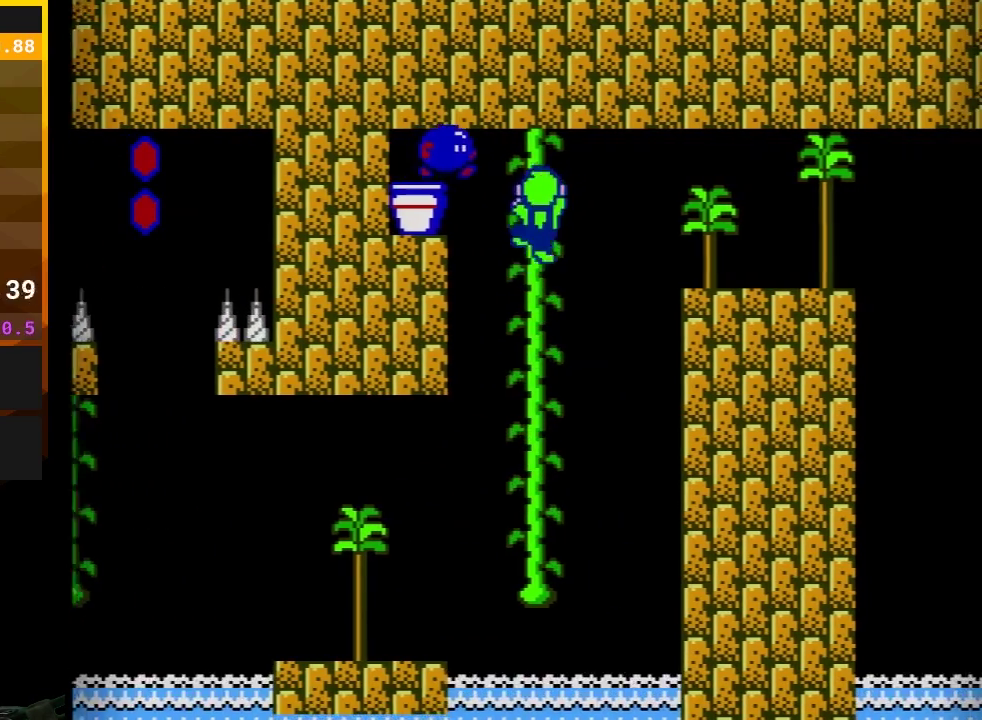
{"buttons": ["B"], "events": [[17, "DPAD_RIGHT", "down"], [450, "DPAD_RIGHT", "up"], [483, "DPAD_UP", "up"]]}
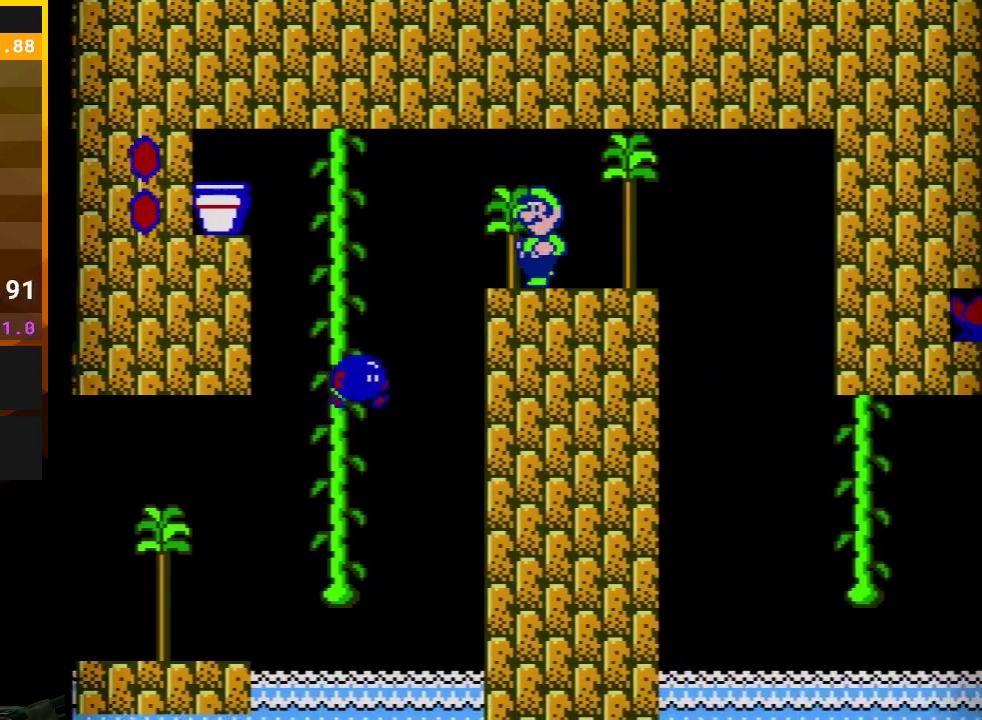
{"buttons": ["B", "DPAD_RIGHT"], "events": [[17, "DPAD_LEFT", "down"], [183, "DPAD_LEFT", "up"], [383, "DPAD_RIGHT", "down"]]}
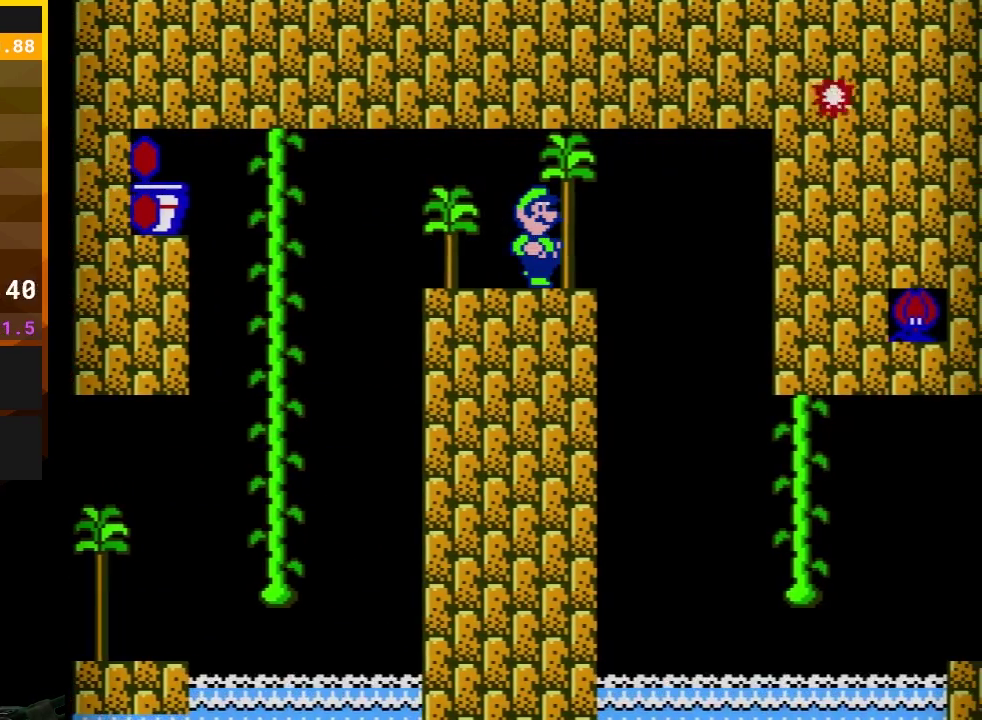
{"buttons": ["B"], "events": [[17, "DPAD_RIGHT", "up"]]}
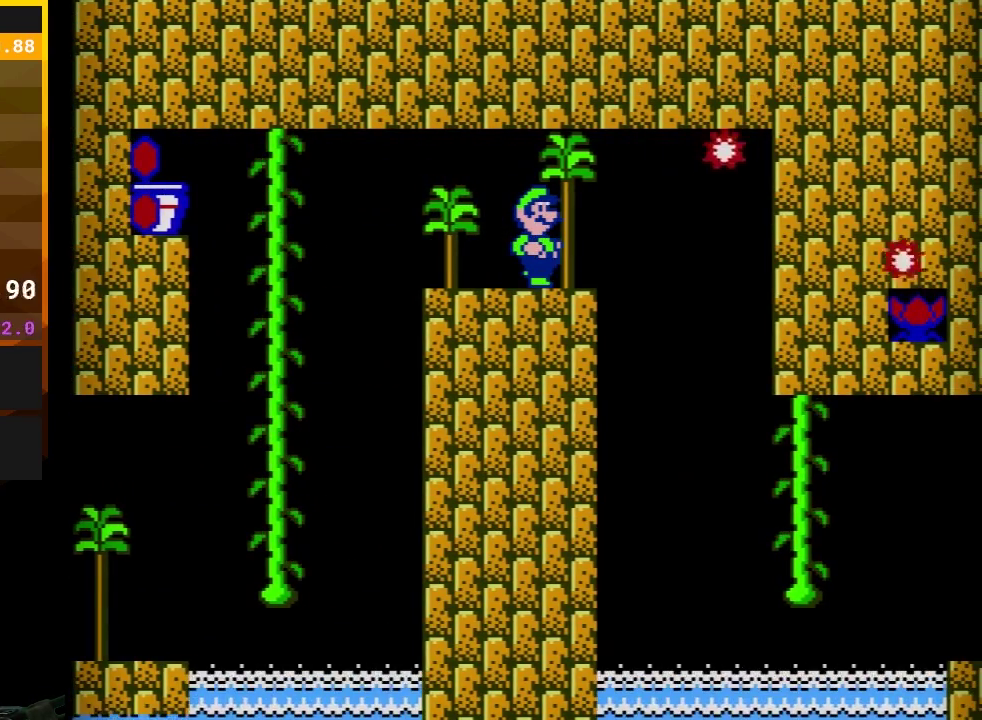
{"buttons": ["B"], "events": []}
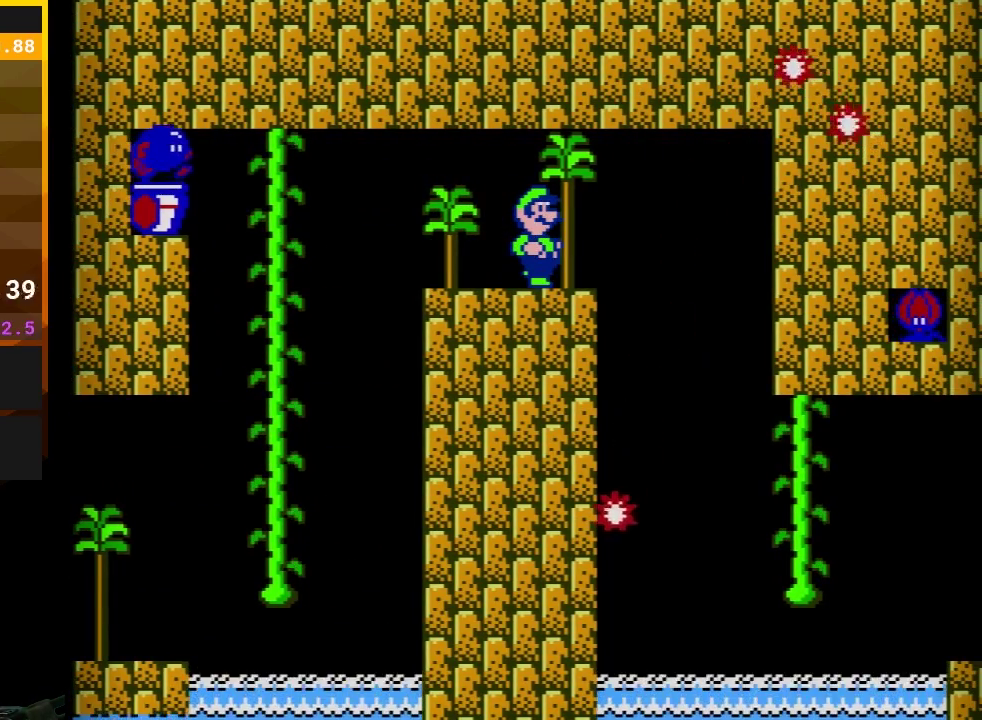
{"buttons": ["B"], "events": []}